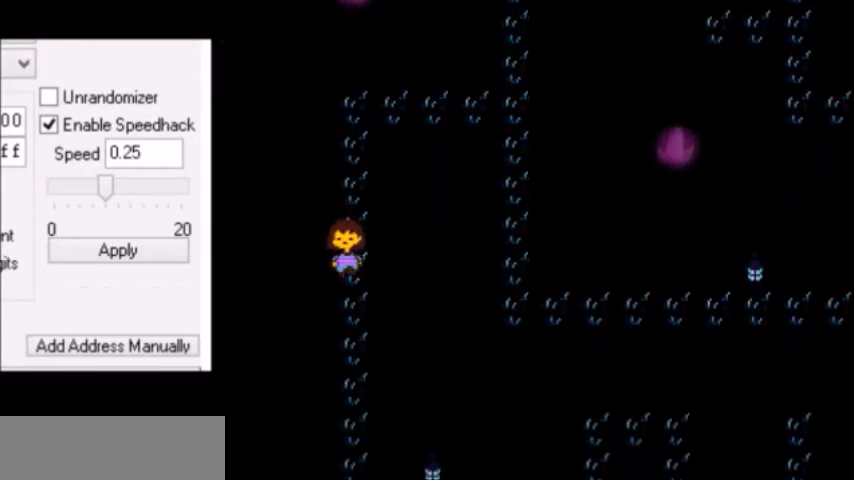
Gameplay with keyboard; each line is a JSON object with the keys held at the frame after it. "events" lists presses ("down") and releases ("up") of "c", "down", "escape", "left", "return", "right", "shift", "up", "x" and "z" between this image and that frame as [ms after this image, input, new state], when the widget could be followed in between. No other keys are recorded. Mouse input is not recorded.
{"keys": ["down"], "events": []}
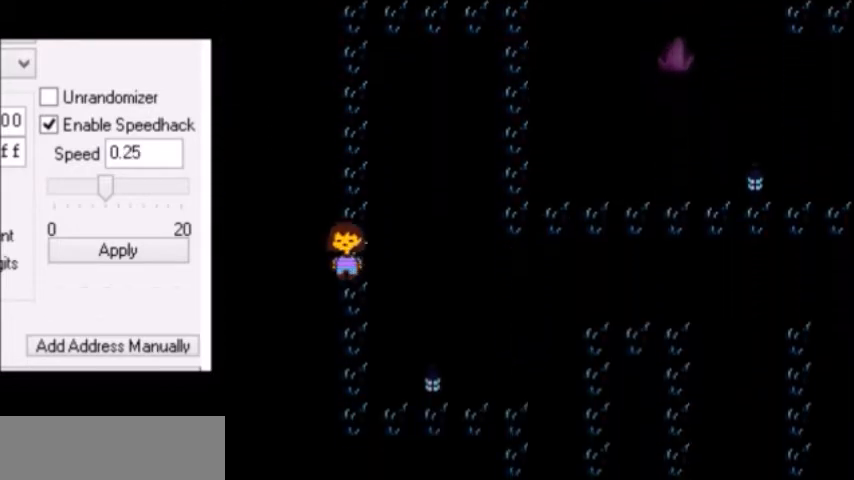
{"keys": ["down", "right"], "events": [[500, "right", "down"]]}
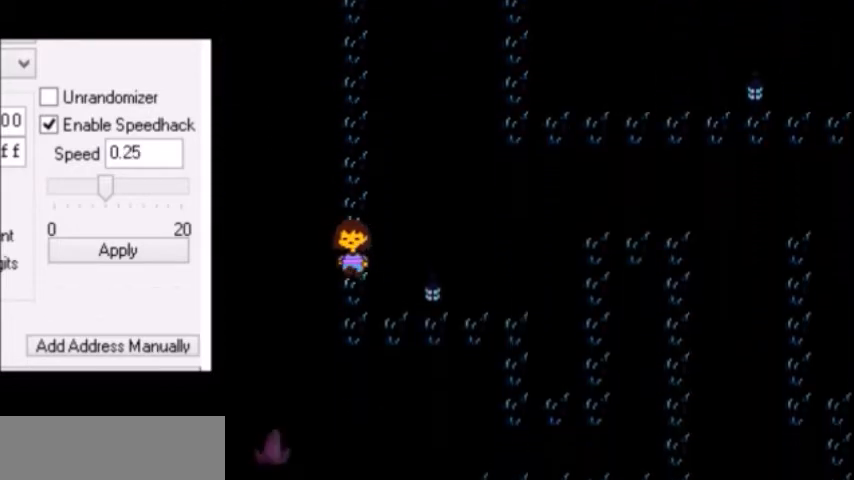
{"keys": ["right", "up"], "events": [[367, "down", "up"], [367, "up", "down"]]}
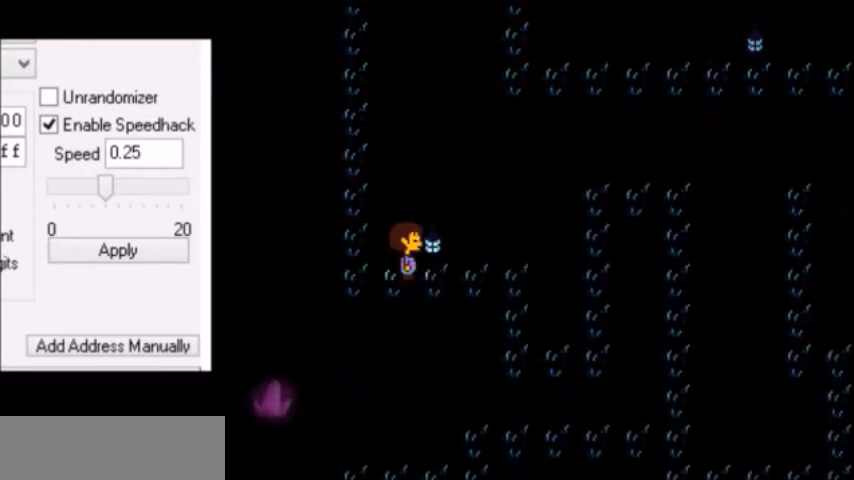
{"keys": ["down", "right"], "events": [[100, "z", "down"], [133, "z", "up"], [200, "down", "down"], [233, "up", "up"]]}
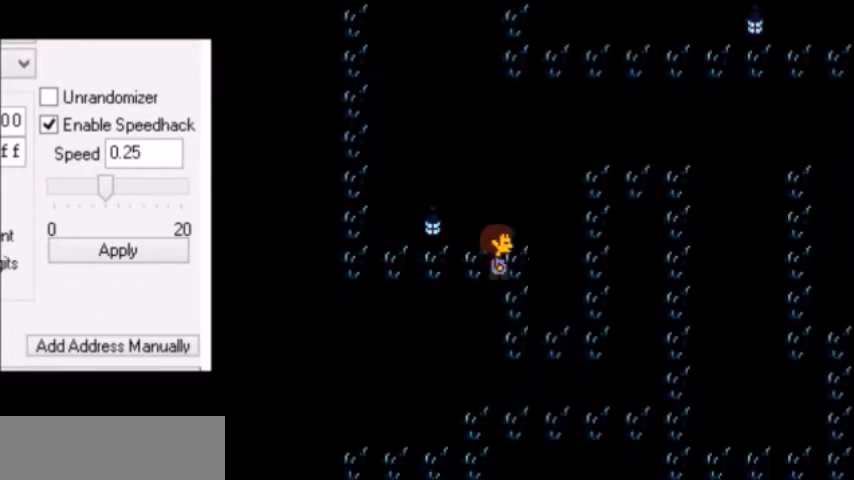
{"keys": ["right", "up"], "events": [[501, "down", "up"], [501, "up", "down"]]}
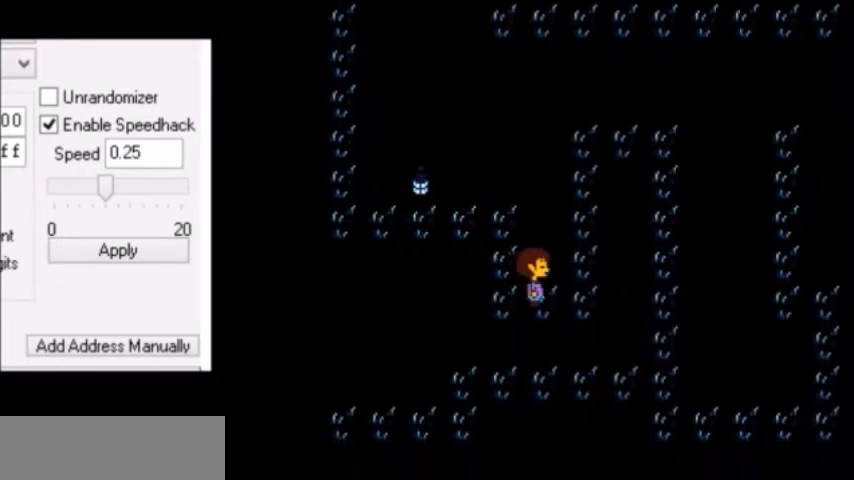
{"keys": ["right", "up"], "events": []}
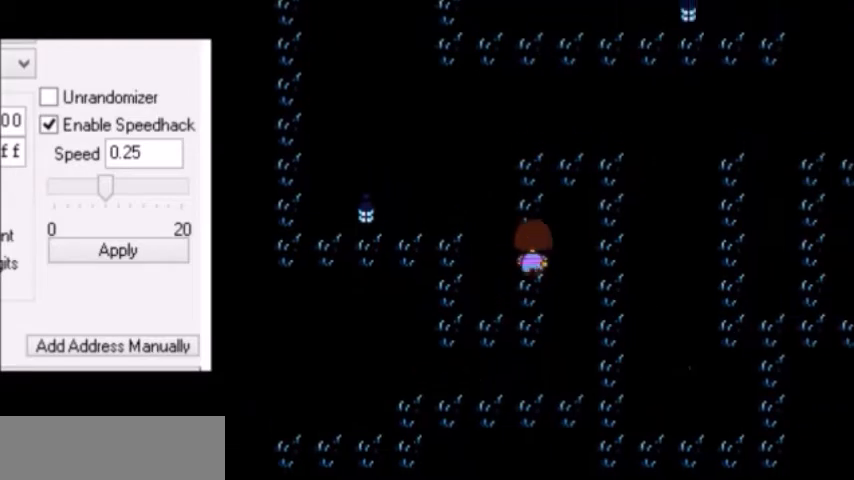
{"keys": ["right", "up"], "events": []}
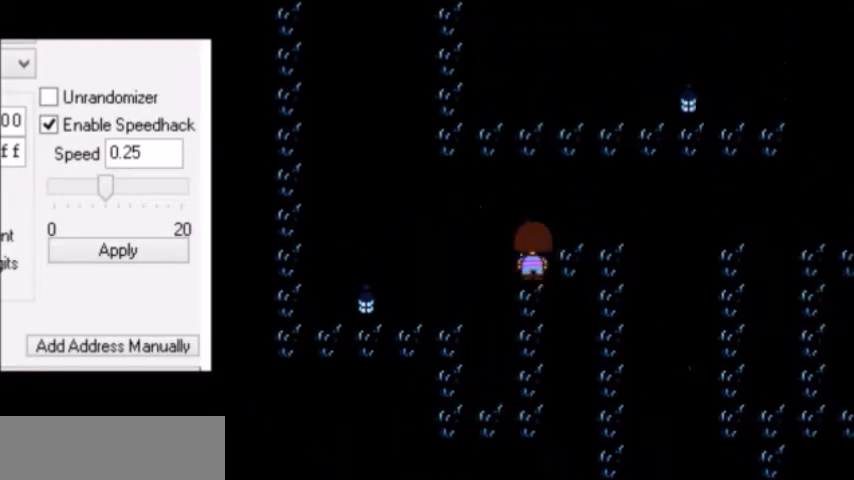
{"keys": ["down", "right"], "events": [[133, "down", "down"], [133, "up", "up"]]}
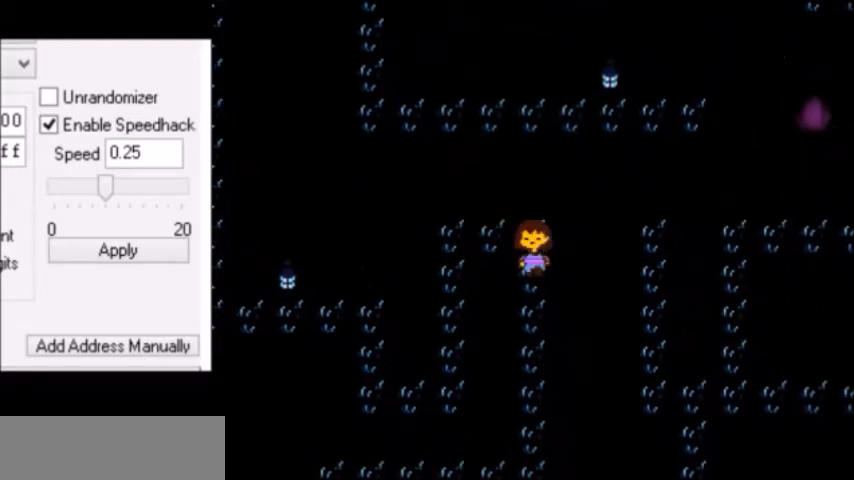
{"keys": ["down", "right"], "events": []}
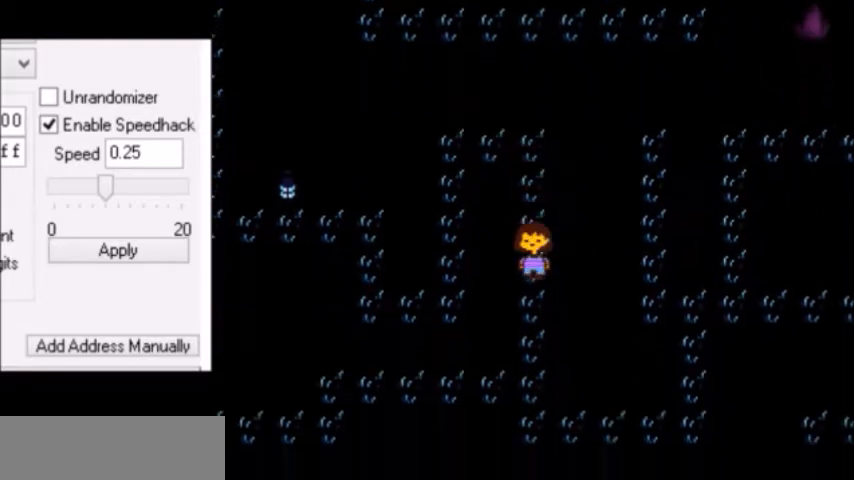
{"keys": ["down", "right"], "events": []}
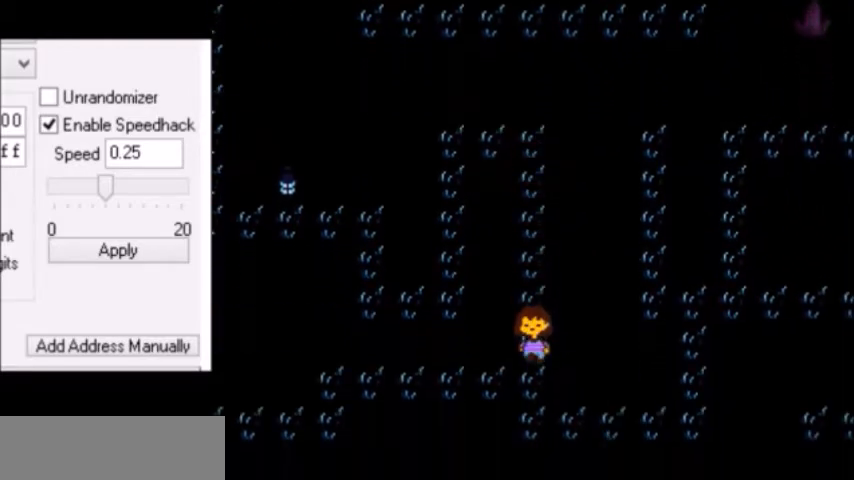
{"keys": ["right", "up"], "events": [[401, "down", "up"], [401, "up", "down"]]}
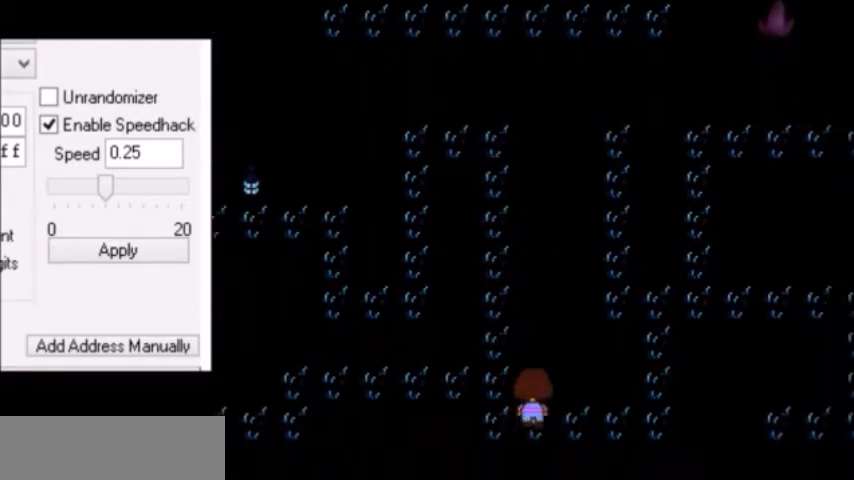
{"keys": ["right", "up"], "events": []}
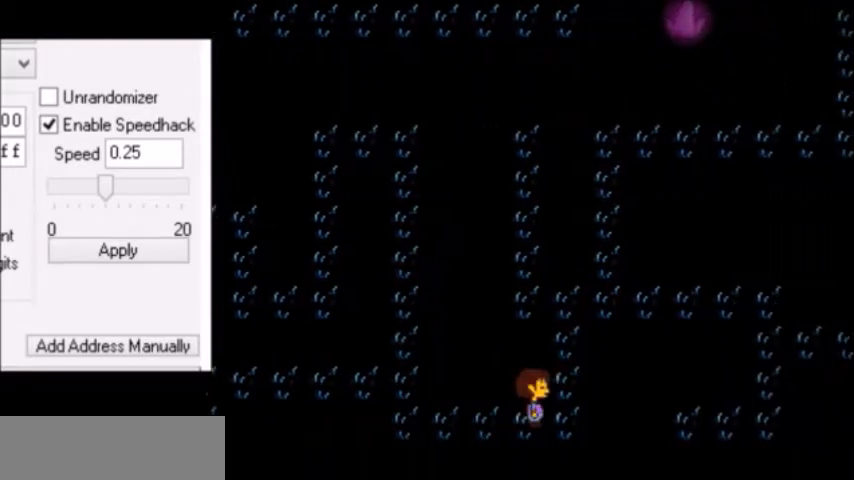
{"keys": ["right", "up"], "events": [[200, "right", "up"], [467, "right", "down"]]}
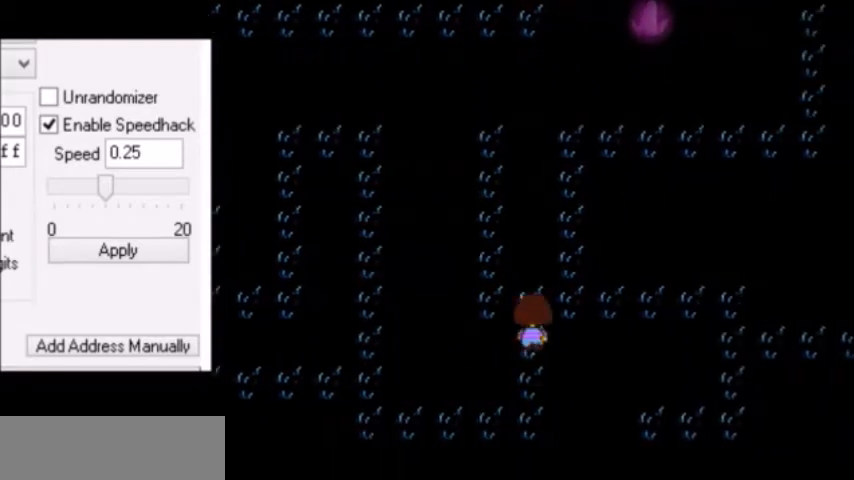
{"keys": ["right", "up"], "events": []}
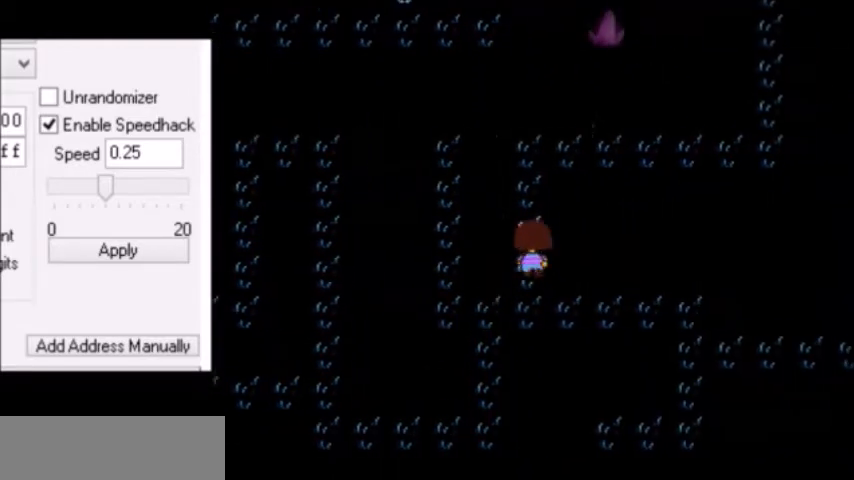
{"keys": ["right", "up"], "events": []}
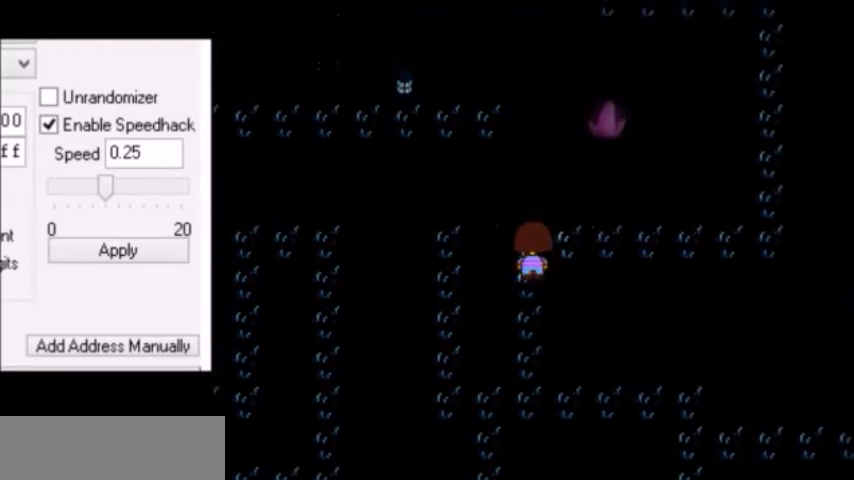
{"keys": ["right", "up"], "events": []}
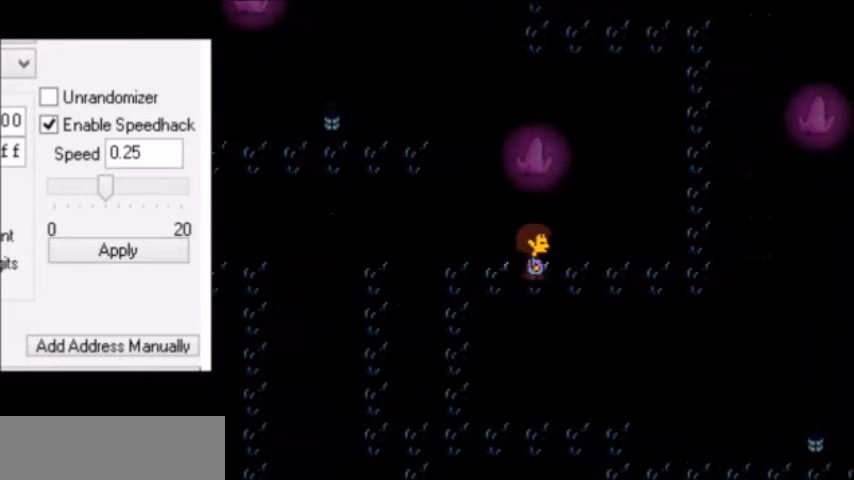
{"keys": ["right", "up"], "events": [[67, "up", "up"], [434, "up", "down"]]}
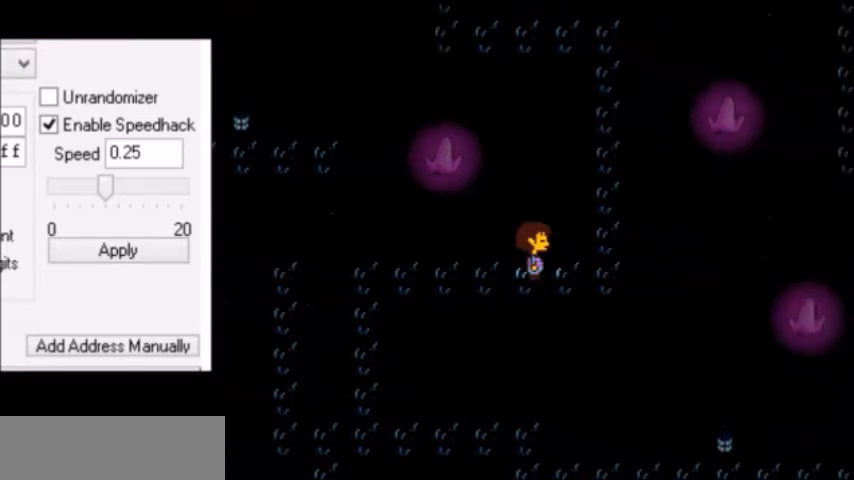
{"keys": ["up"], "events": [[433, "right", "up"]]}
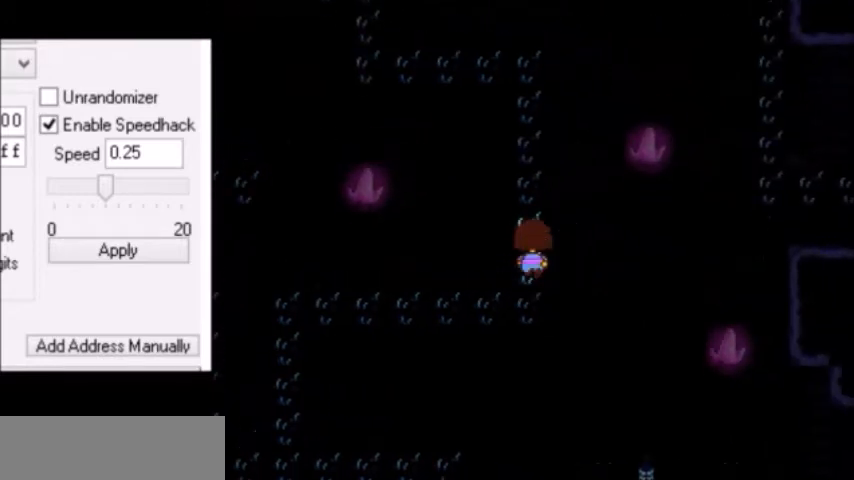
{"keys": ["left", "up"], "events": [[434, "left", "down"]]}
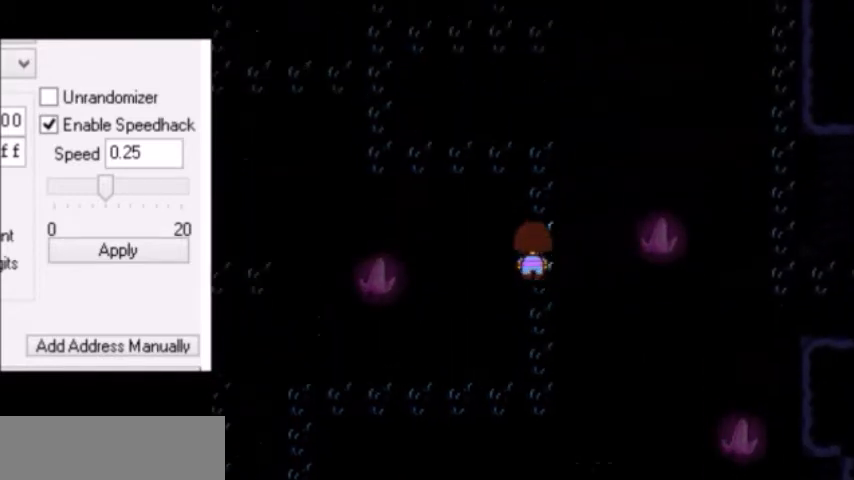
{"keys": [], "events": [[433, "up", "up"], [467, "left", "up"]]}
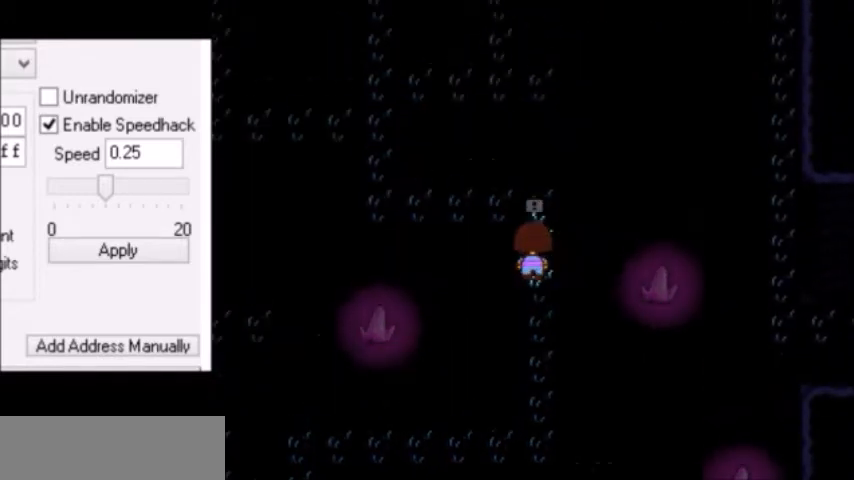
{"keys": [], "events": []}
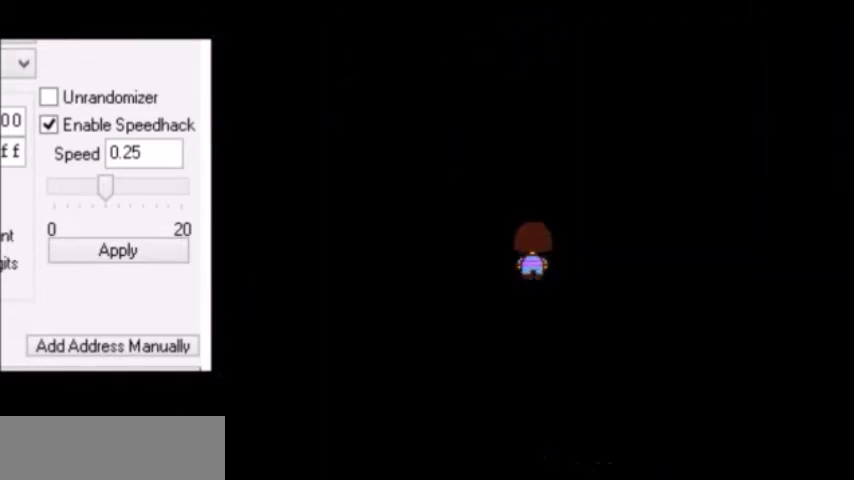
{"keys": [], "events": []}
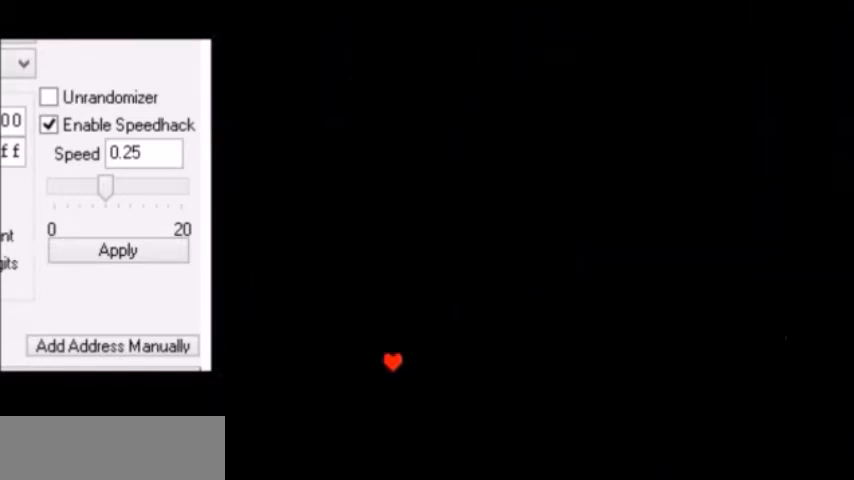
{"keys": ["down"], "events": [[467, "z", "down"], [501, "down", "down"], [501, "z", "up"]]}
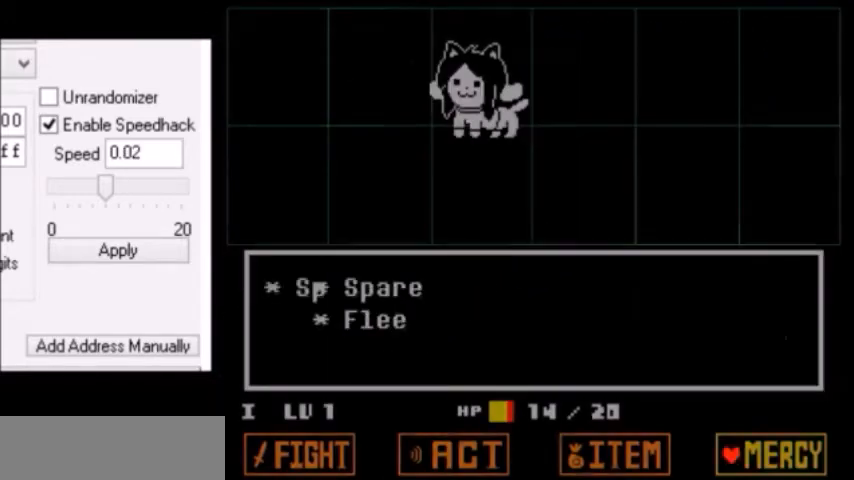
{"keys": ["left", "up"], "events": [[33, "down", "up"], [133, "left", "down"], [133, "up", "down"]]}
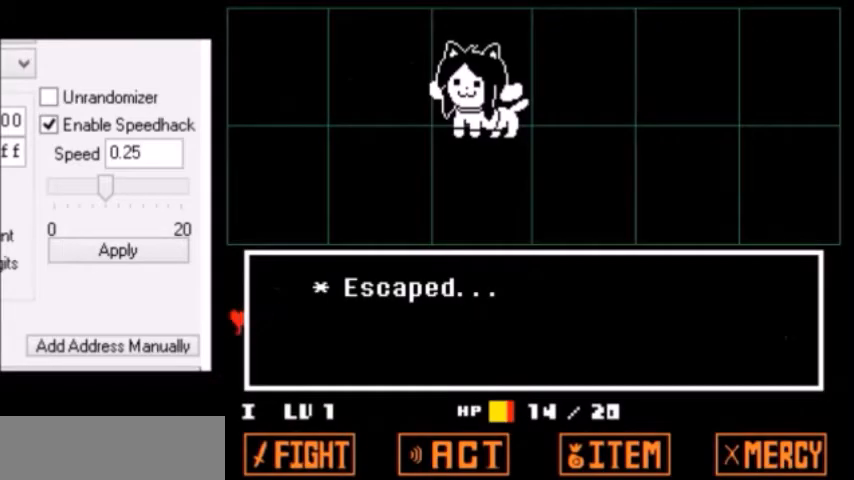
{"keys": ["left", "up"], "events": []}
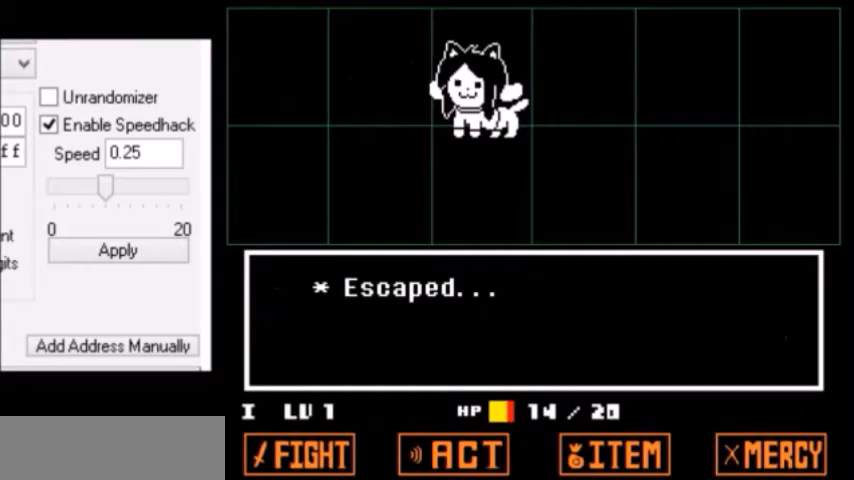
{"keys": ["left", "up"], "events": []}
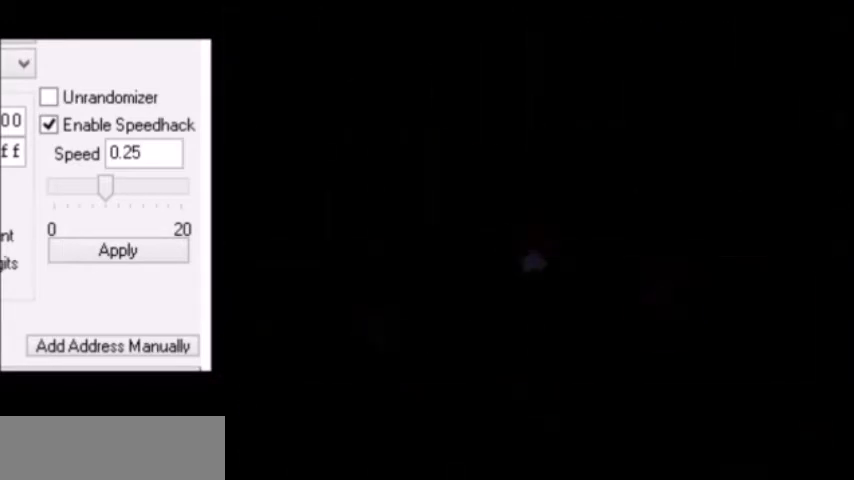
{"keys": ["left", "up"], "events": []}
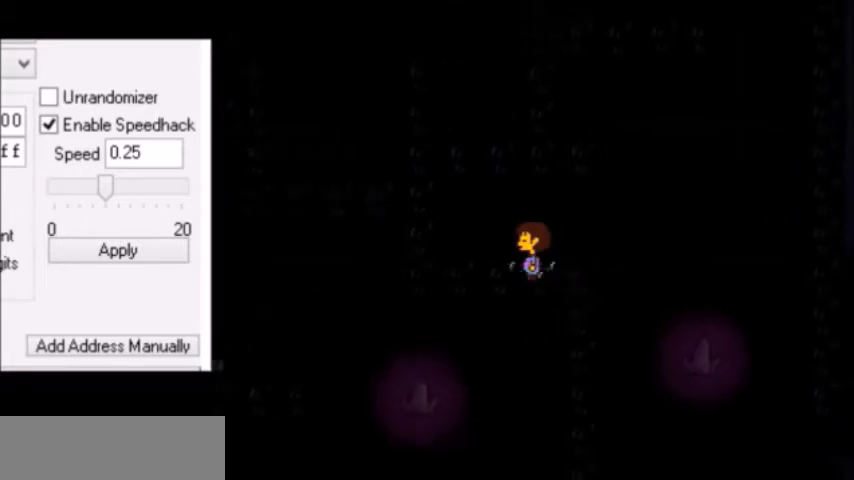
{"keys": ["left", "up"], "events": []}
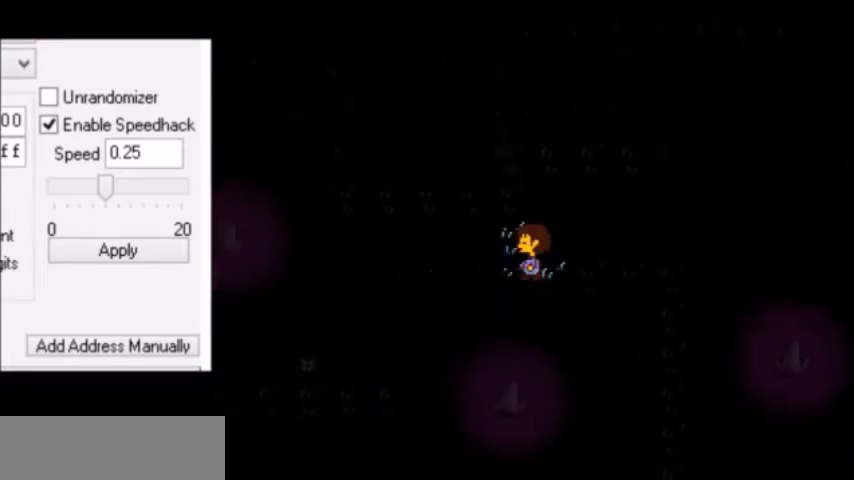
{"keys": ["right", "up"], "events": [[167, "left", "up"], [300, "right", "down"]]}